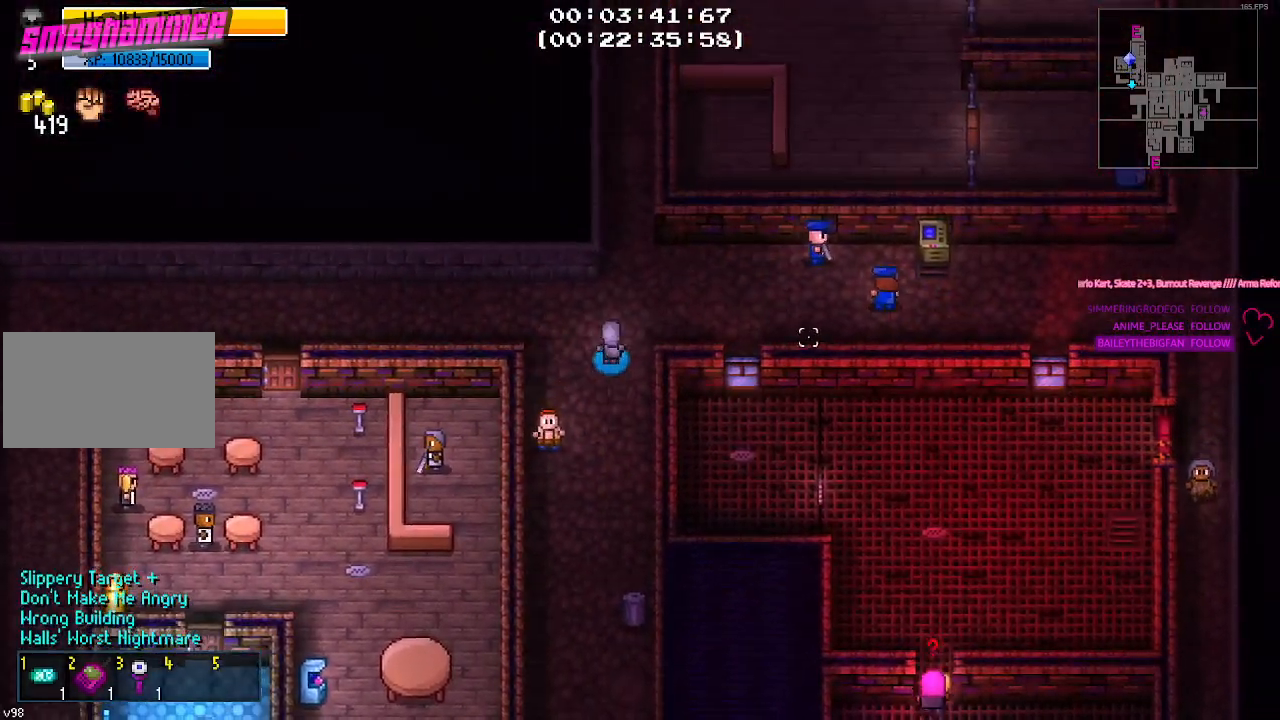
Gameplay with keyboard and mouse; each line is a JSON object with the keys and mouse buttons held at the frame after it. "events" lists presses ("down") and releases ("up") of "1", "2", "3", "4", "5", "a", "alt", "c", "caps_lock", "ctrl", "d", "e", "f", "g", "q", "r", "s", "shift", "space", "t", "tab", "v", "w", "x", "z", "mouse_left", "mouse_wheel" and "mouse_right" between this image and that frame as [ms after this image, input, new state], when the widget could be followed in between. "mouse_left", "mouse_wheel", "mouse_right" = the "left", "wheel", "right" buttons of the "mouse" list. No other keys are recorded. "wheel" means that the mouse wheel is clicked or scrolled. "mouse_move" is the direction in which the mouse moves at that frame (one of eight, or "still"), when it could be read.
{"keys": ["d"], "mouse": [], "mouse_move": "still"}
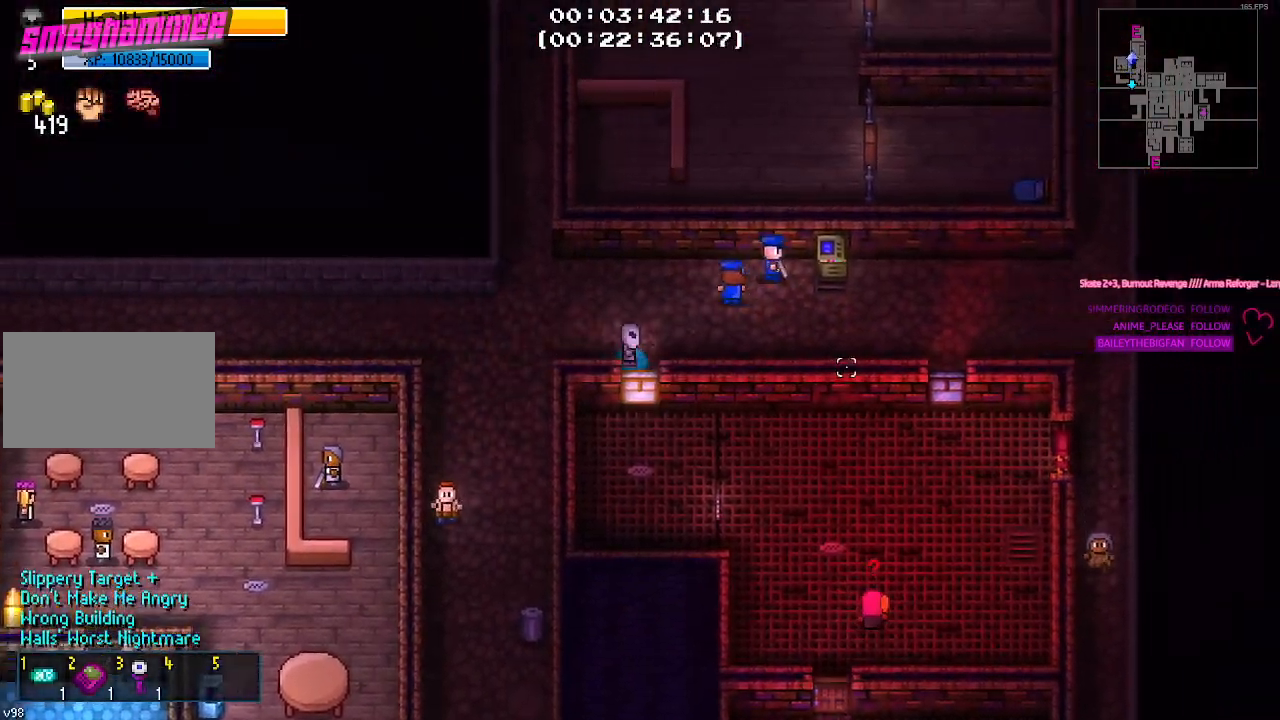
{"keys": ["d"], "mouse": [], "mouse_move": "still", "events": []}
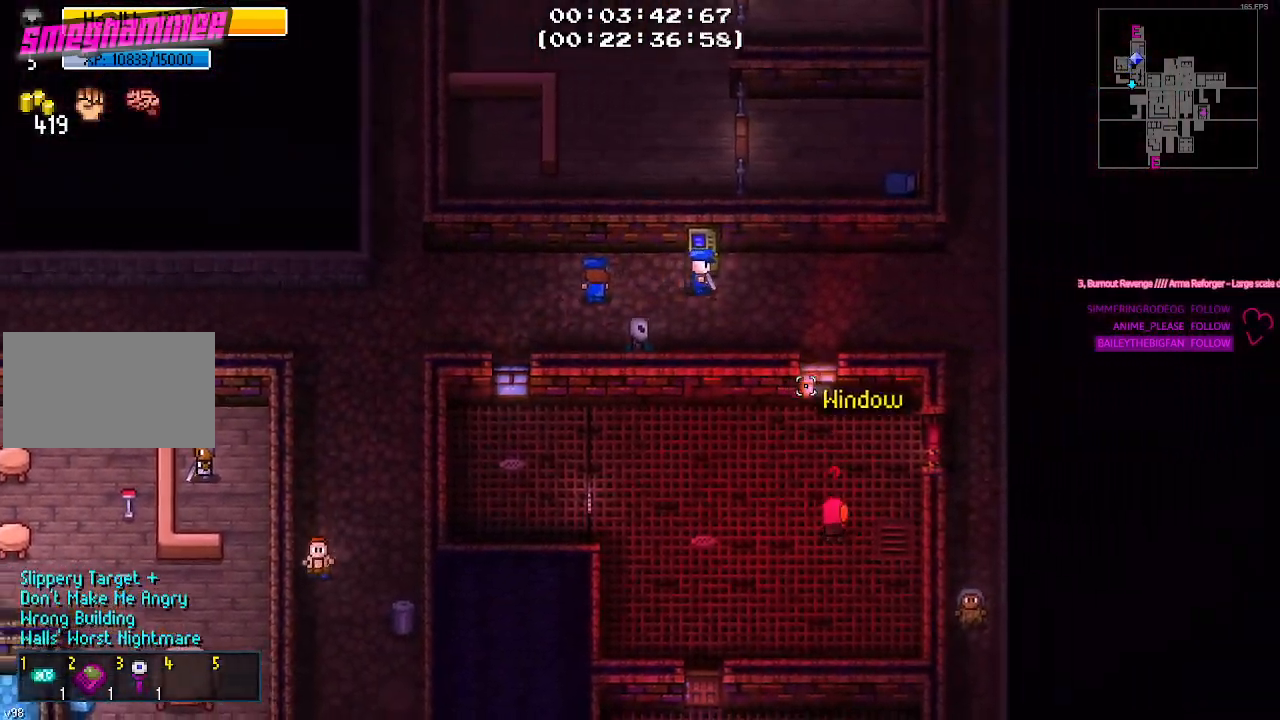
{"keys": [], "mouse": [], "mouse_move": "still", "events": [[83, "d", "up"]]}
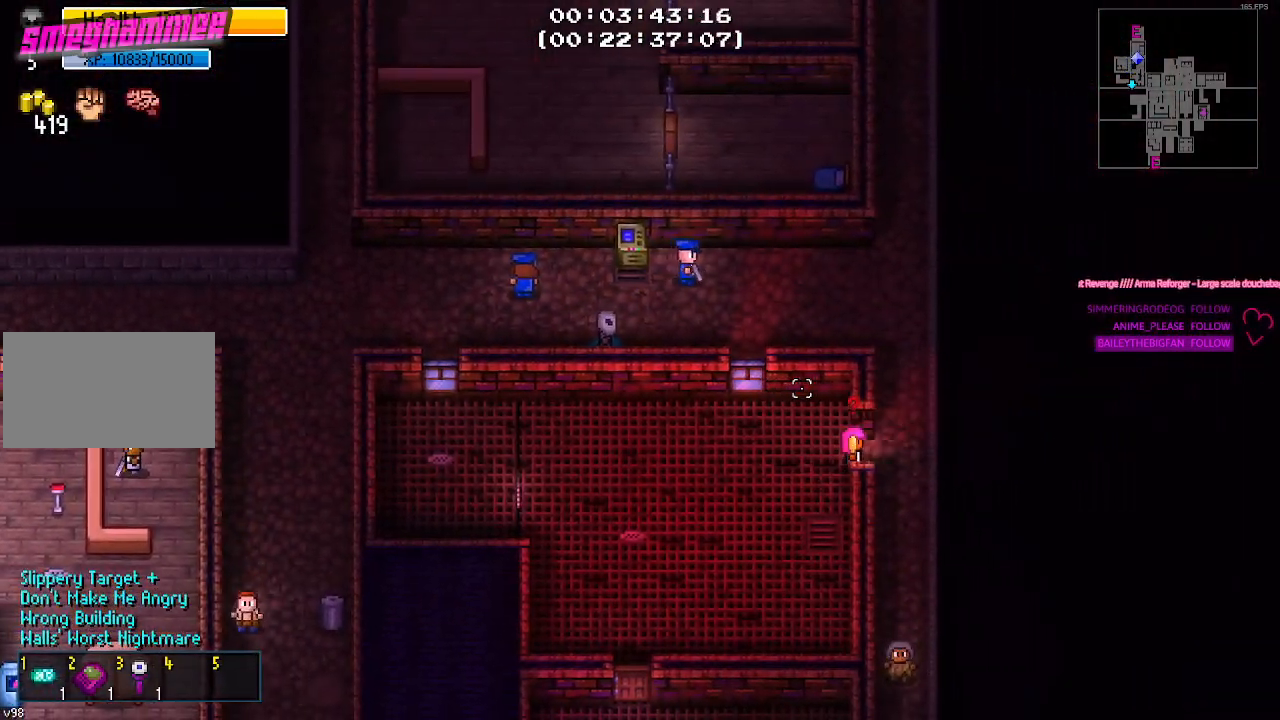
{"keys": ["a"], "mouse": [], "mouse_move": "still", "events": [[283, "a", "down"]]}
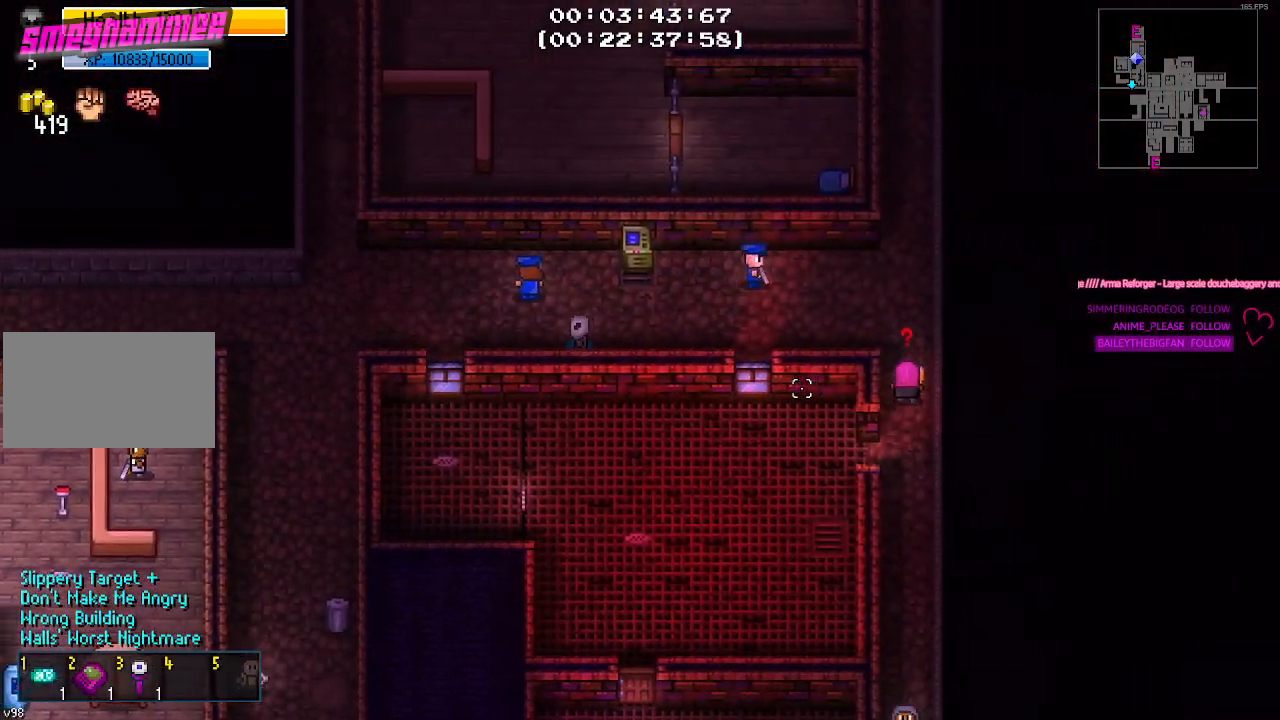
{"keys": [], "mouse": [], "mouse_move": "still", "events": [[217, "a", "up"], [217, "w", "down"], [350, "w", "up"]]}
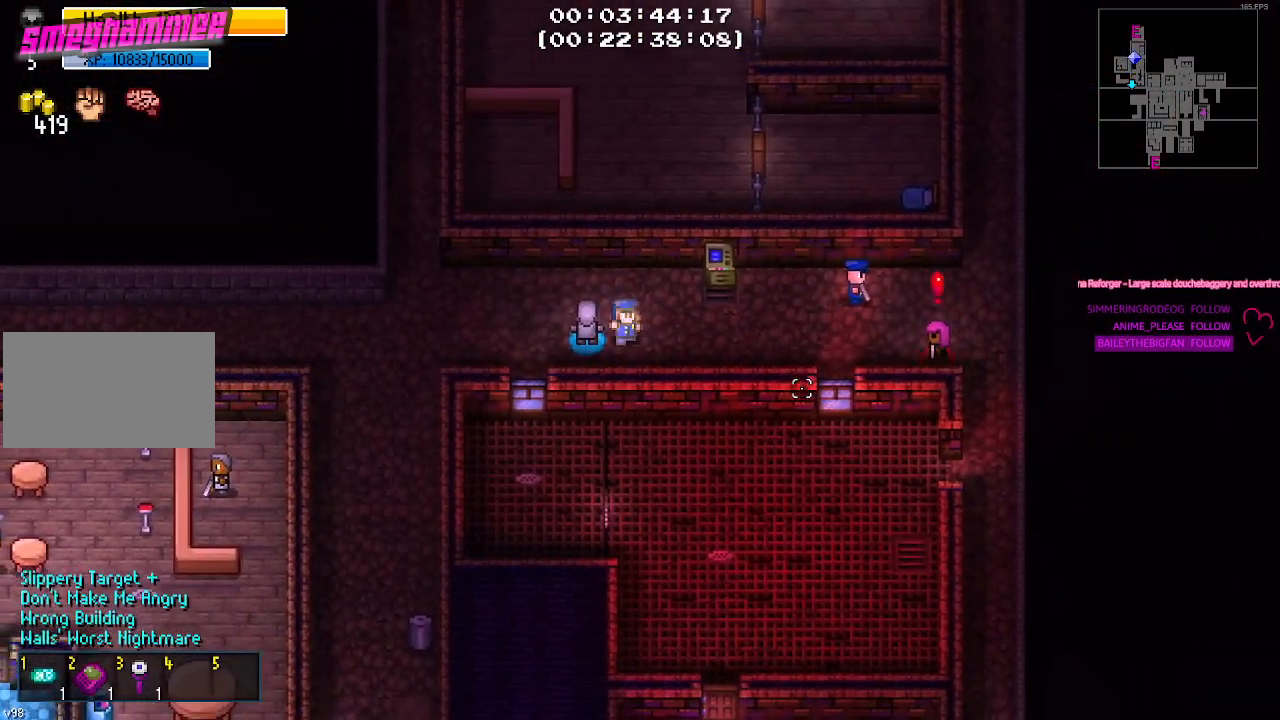
{"keys": ["d"], "mouse": [], "mouse_move": "still", "events": [[350, "d", "down"]]}
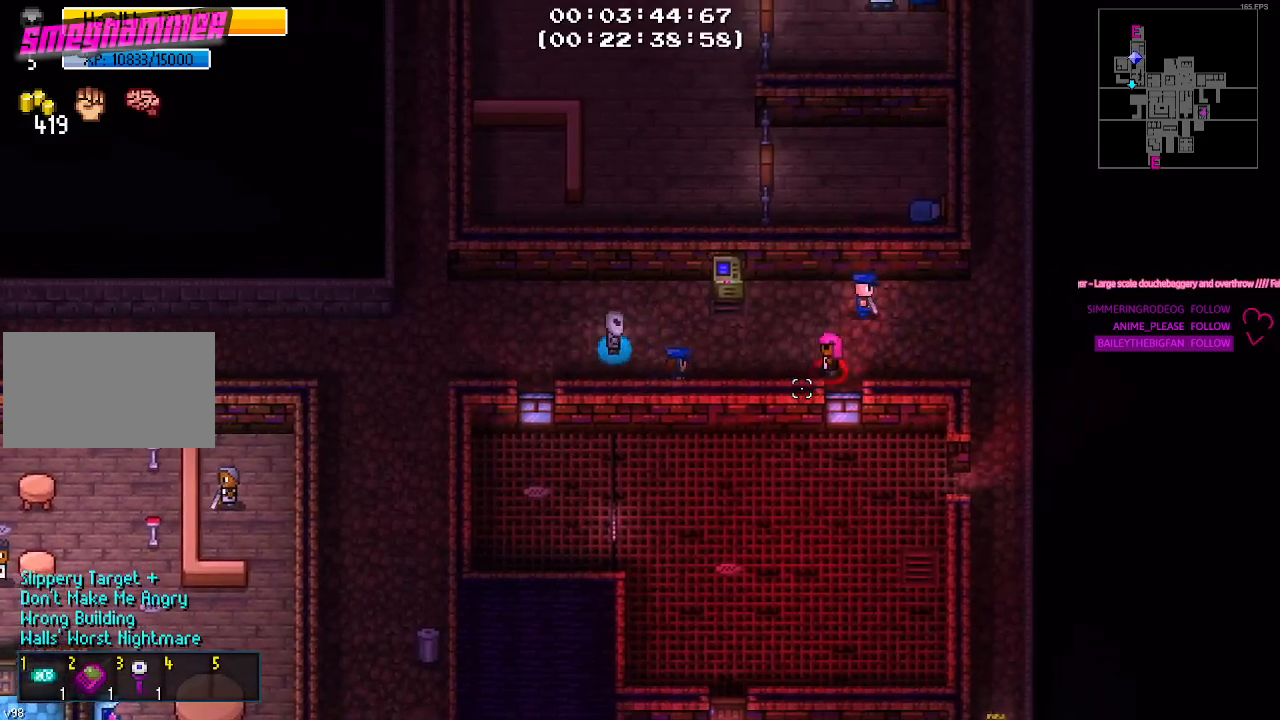
{"keys": ["d"], "mouse": [], "mouse_move": "still", "events": [[100, "s", "down"], [150, "d", "up"], [200, "a", "down"], [233, "a", "up"], [233, "d", "down"], [300, "s", "up"]]}
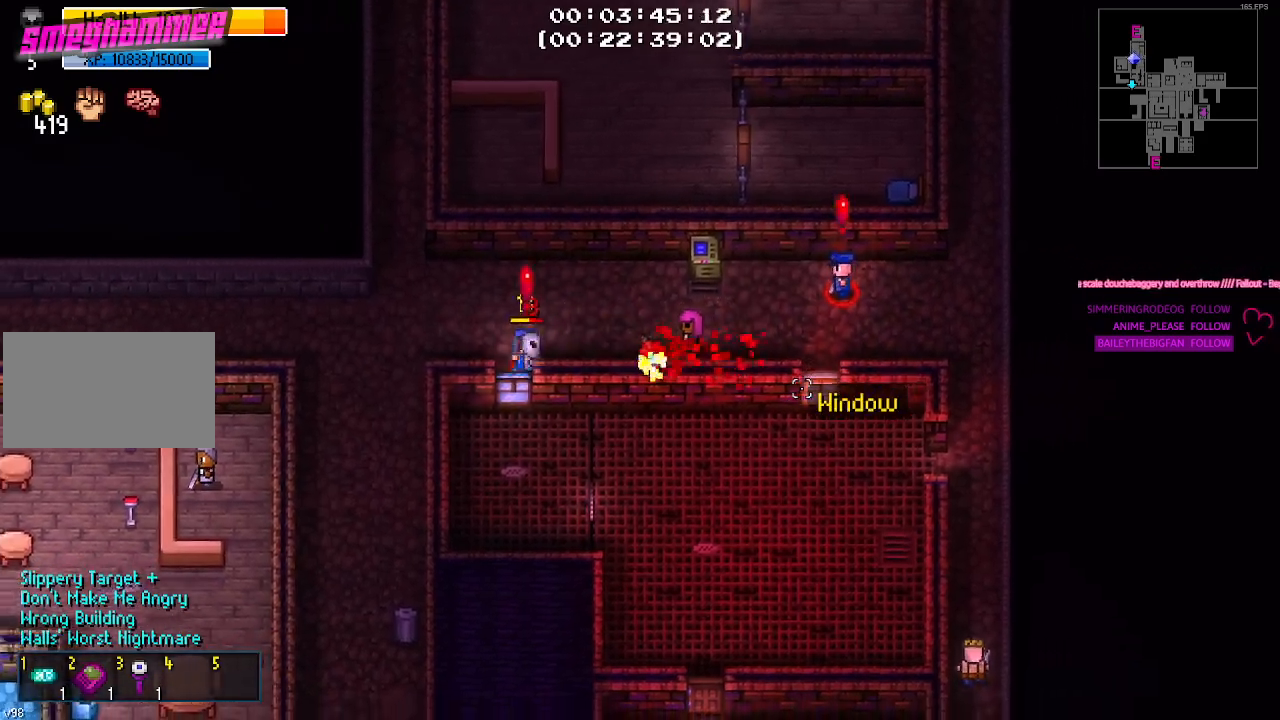
{"keys": ["w"], "mouse": [], "mouse_move": "still", "events": [[33, "s", "down"], [167, "s", "up"], [217, "d", "up"], [250, "a", "down"], [450, "w", "down"], [483, "a", "up"]]}
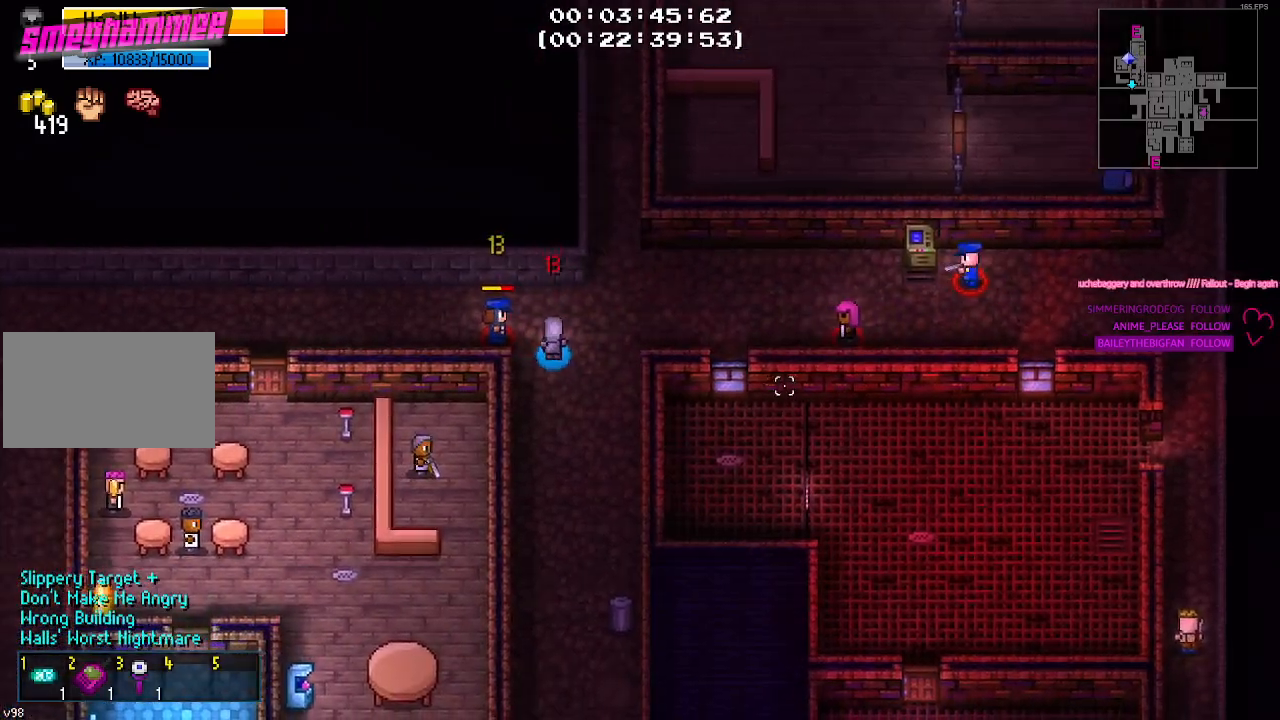
{"keys": ["d", "w"], "mouse": [], "mouse_move": "left"}
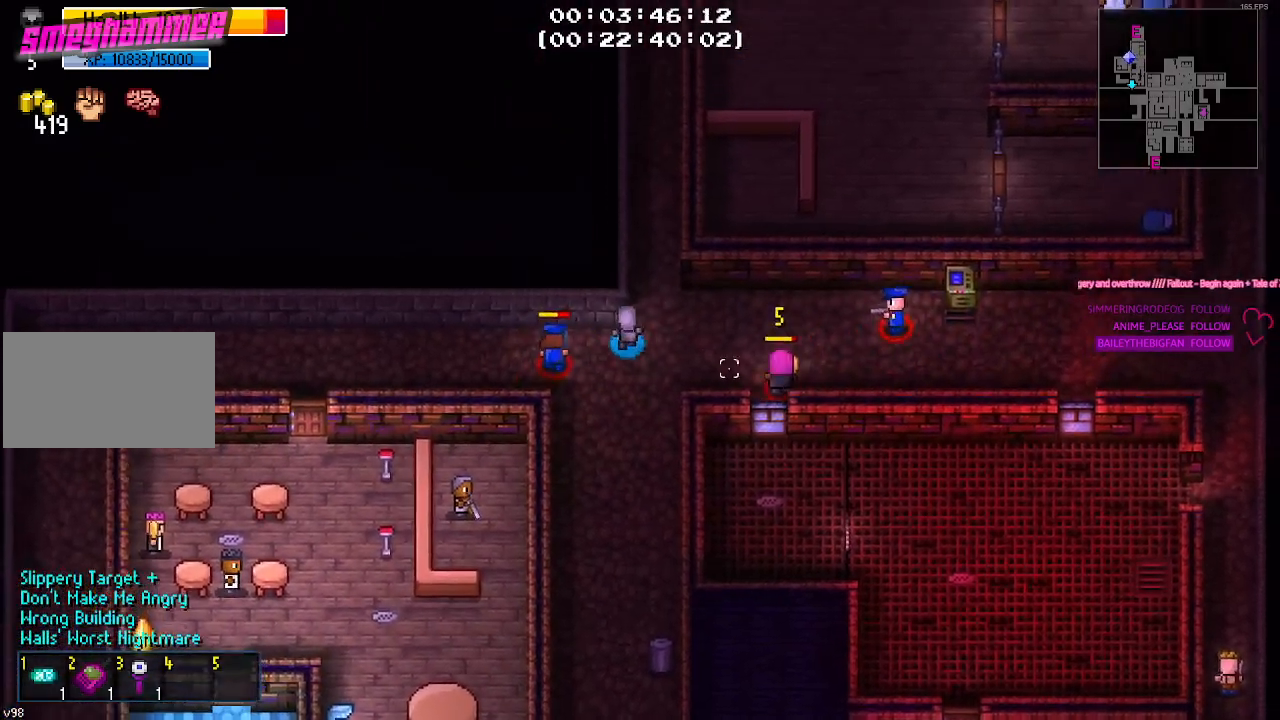
{"keys": ["w"], "mouse": [], "mouse_move": "down-left", "events": [[50, "d", "up"]]}
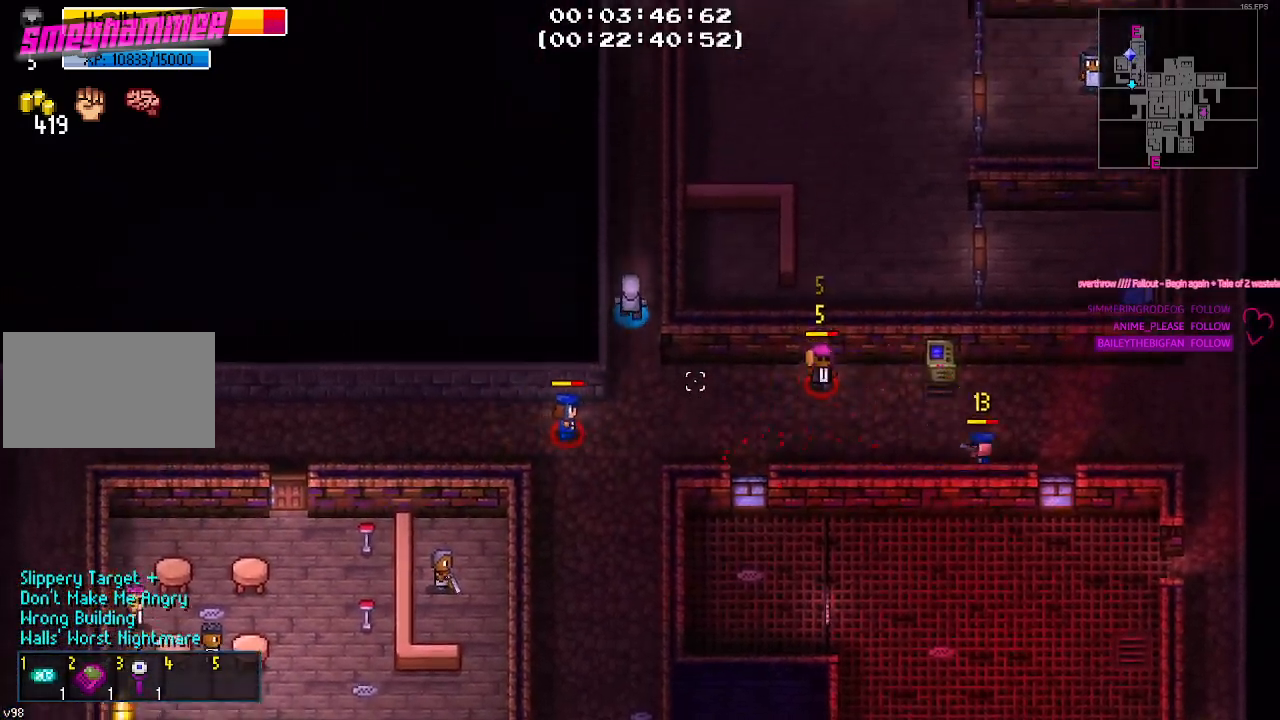
{"keys": ["w"], "mouse": [], "mouse_move": "still", "events": []}
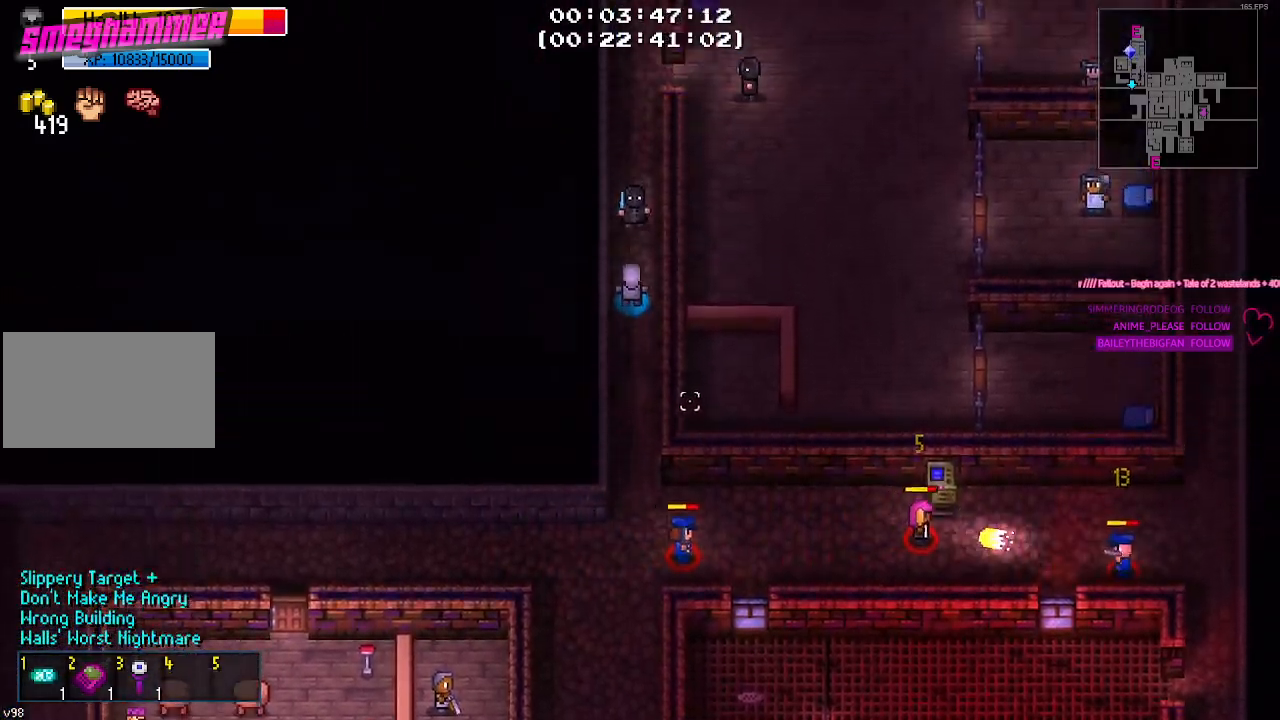
{"keys": ["w"], "mouse": [], "mouse_move": "still", "events": []}
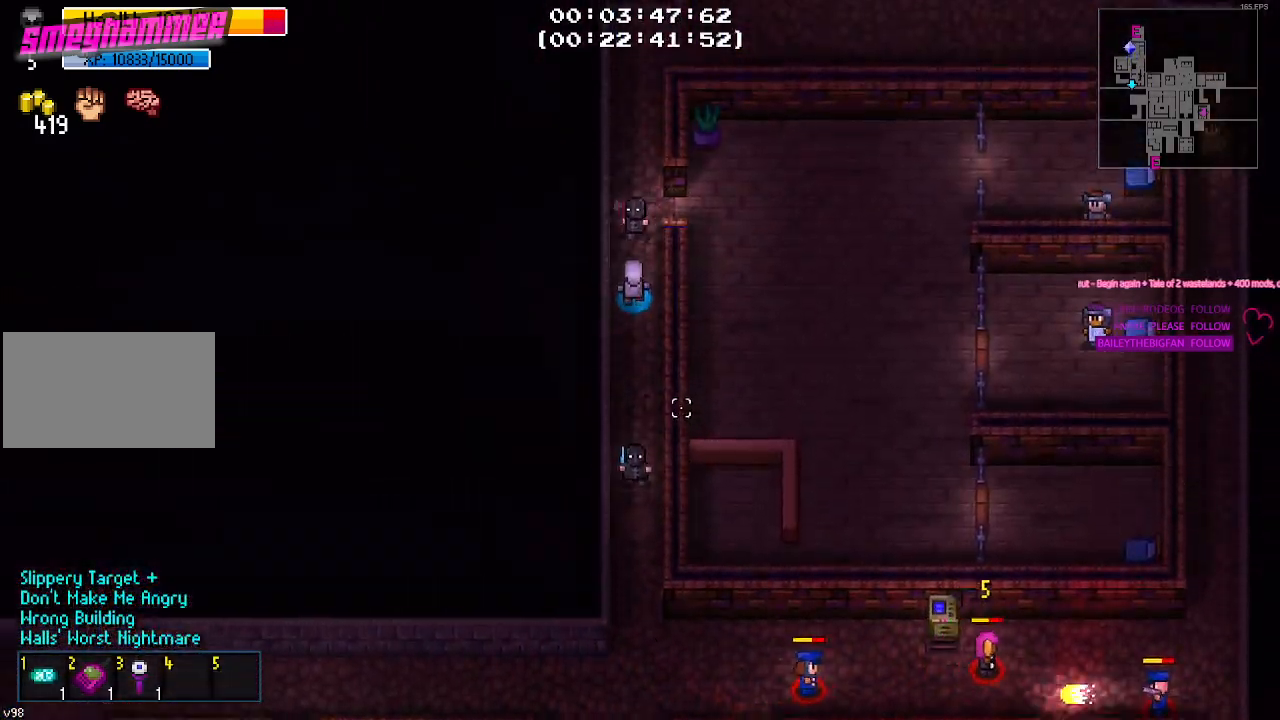
{"keys": ["w"], "mouse": [], "mouse_move": "still", "events": []}
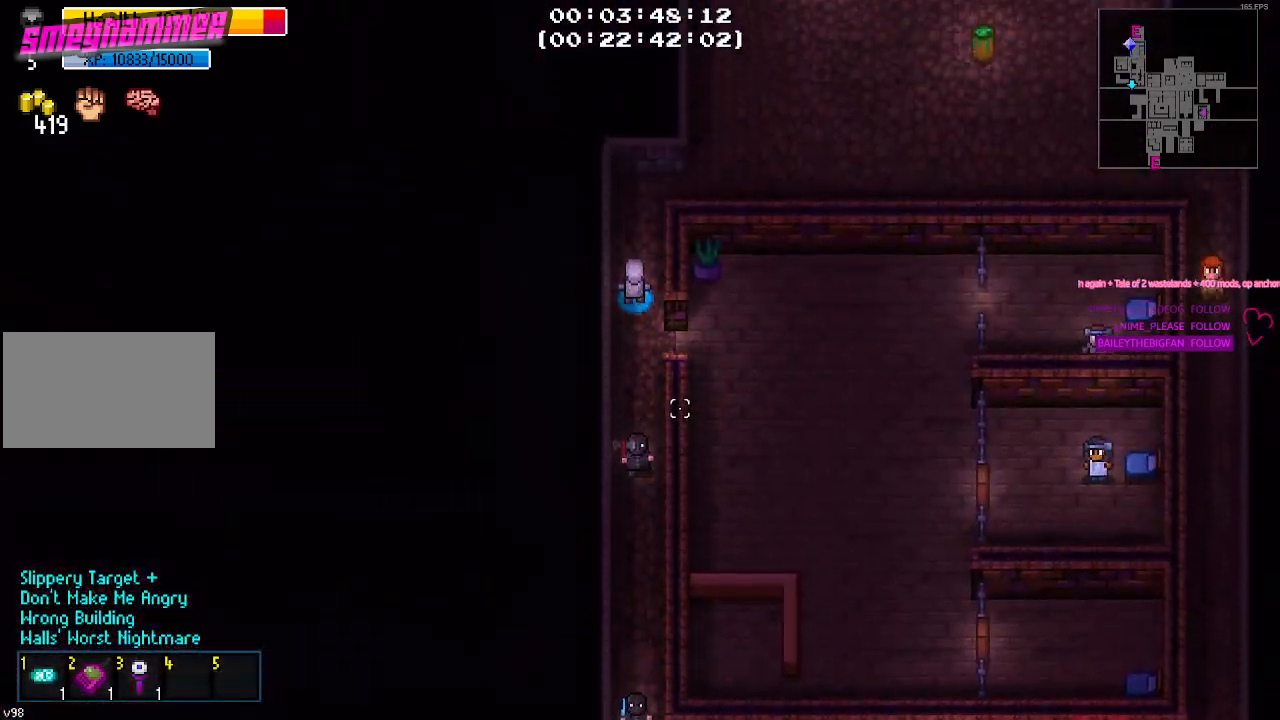
{"keys": ["d"], "mouse": [], "mouse_move": "still", "events": [[300, "d", "down"], [433, "w", "up"]]}
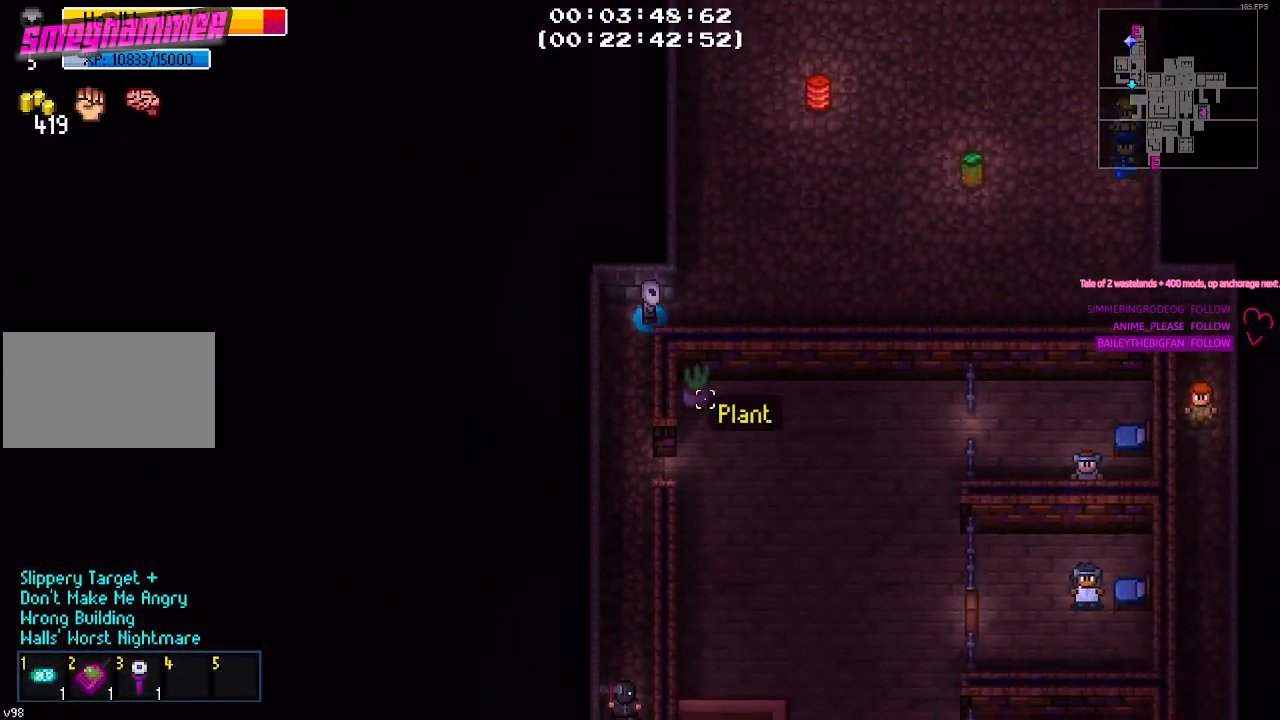
{"keys": ["d"], "mouse": [], "mouse_move": "still", "events": []}
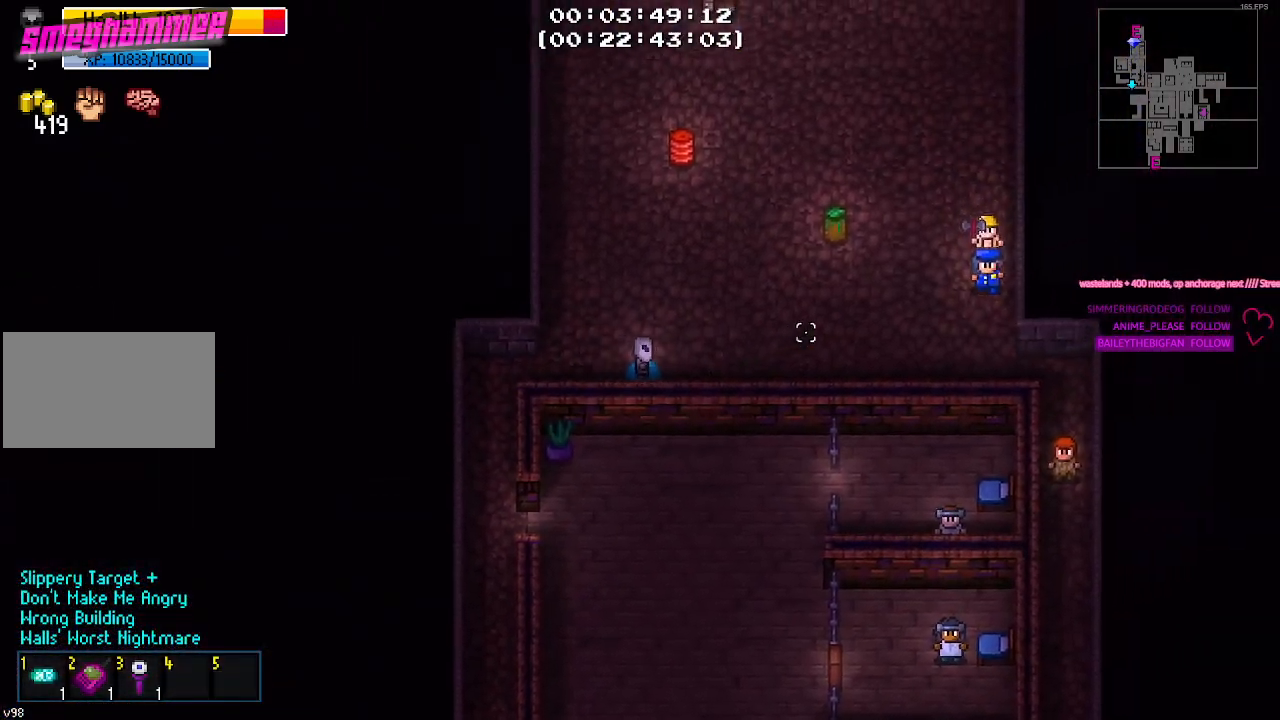
{"keys": ["d", "w"], "mouse": [], "mouse_move": "up-left", "events": [[383, "w", "down"]]}
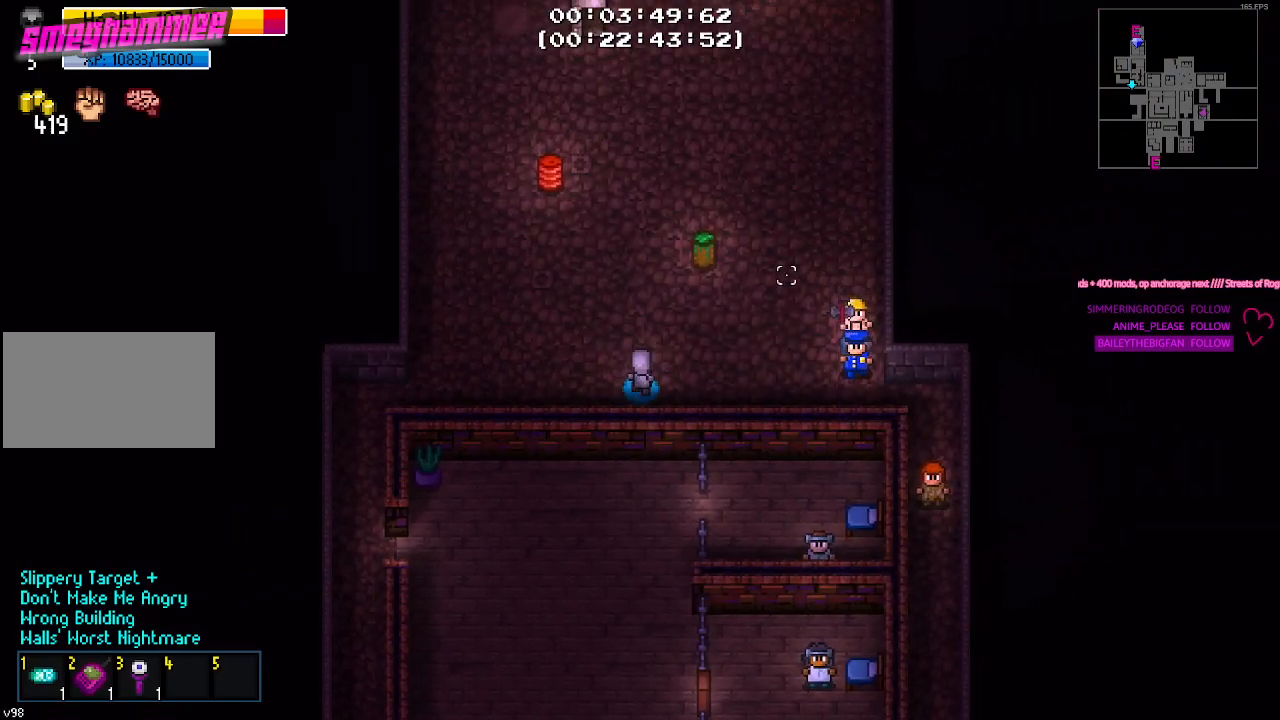
{"keys": ["d", "w"], "mouse": [], "mouse_move": "left", "events": []}
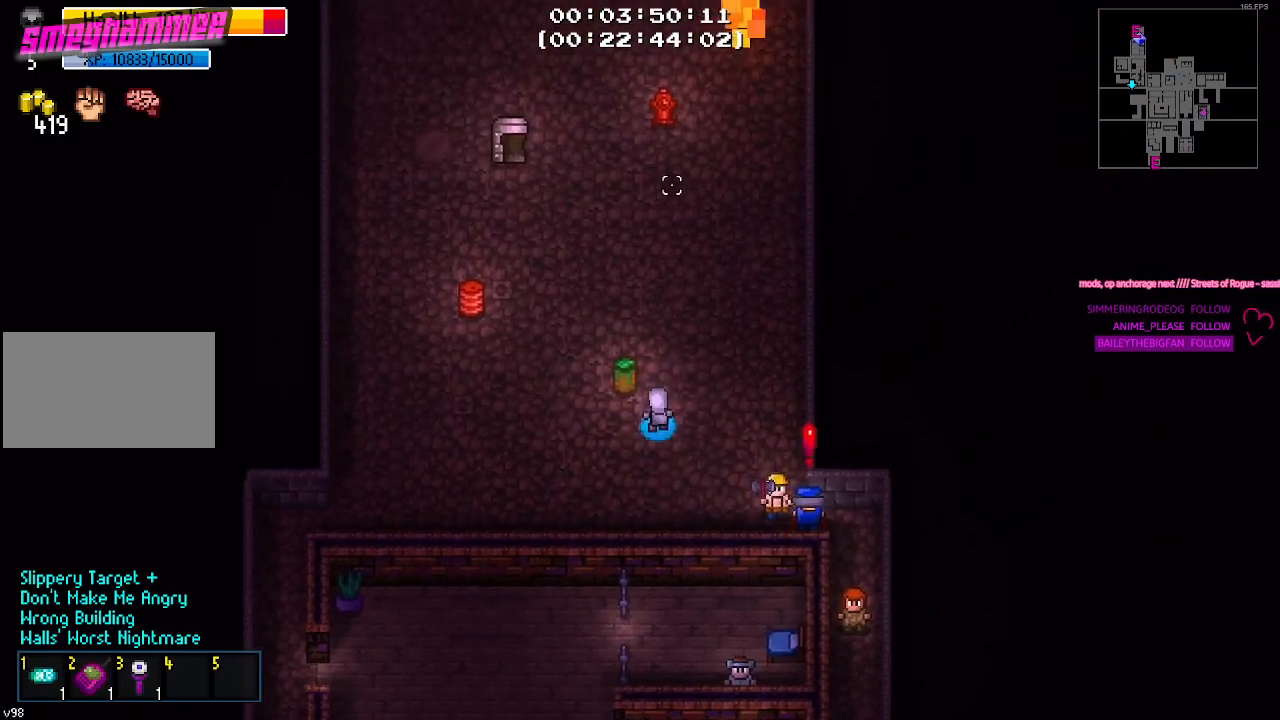
{"keys": [], "mouse": [], "mouse_move": "still", "events": [[267, "w", "up"], [367, "d", "up"]]}
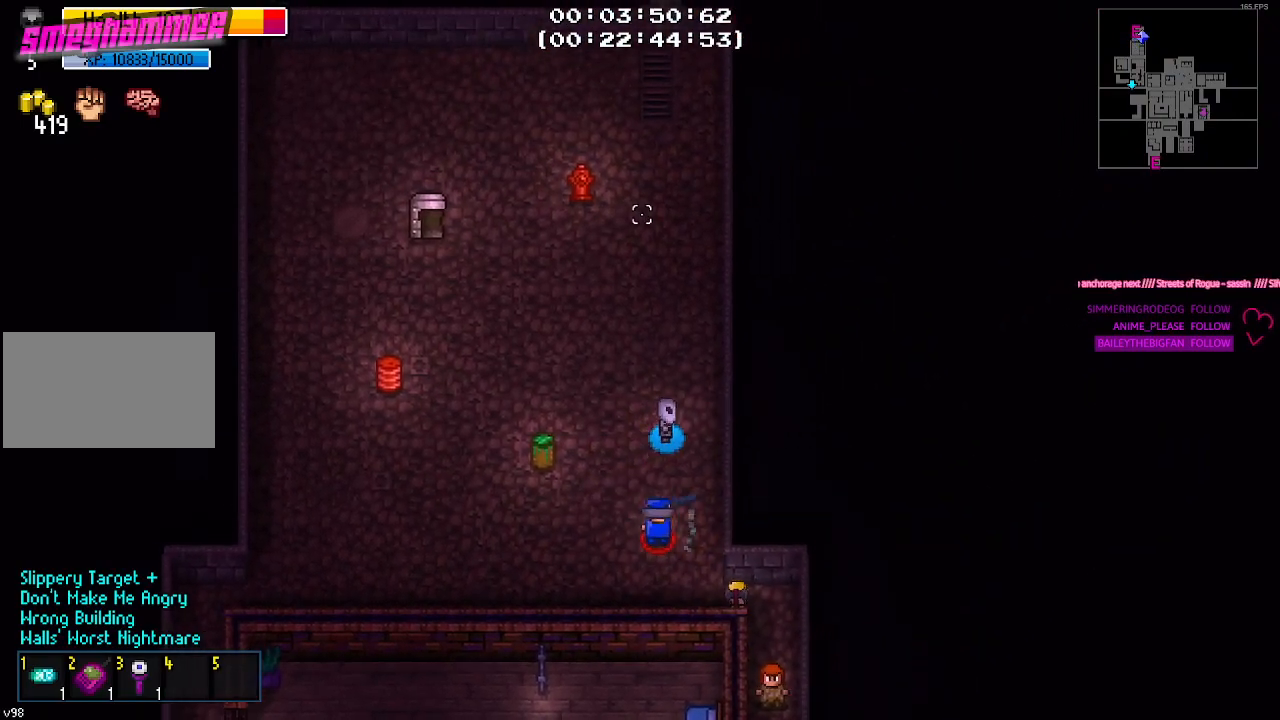
{"keys": ["a", "w"], "mouse": [], "mouse_move": "down-left", "events": [[150, "w", "down"], [283, "a", "down"]]}
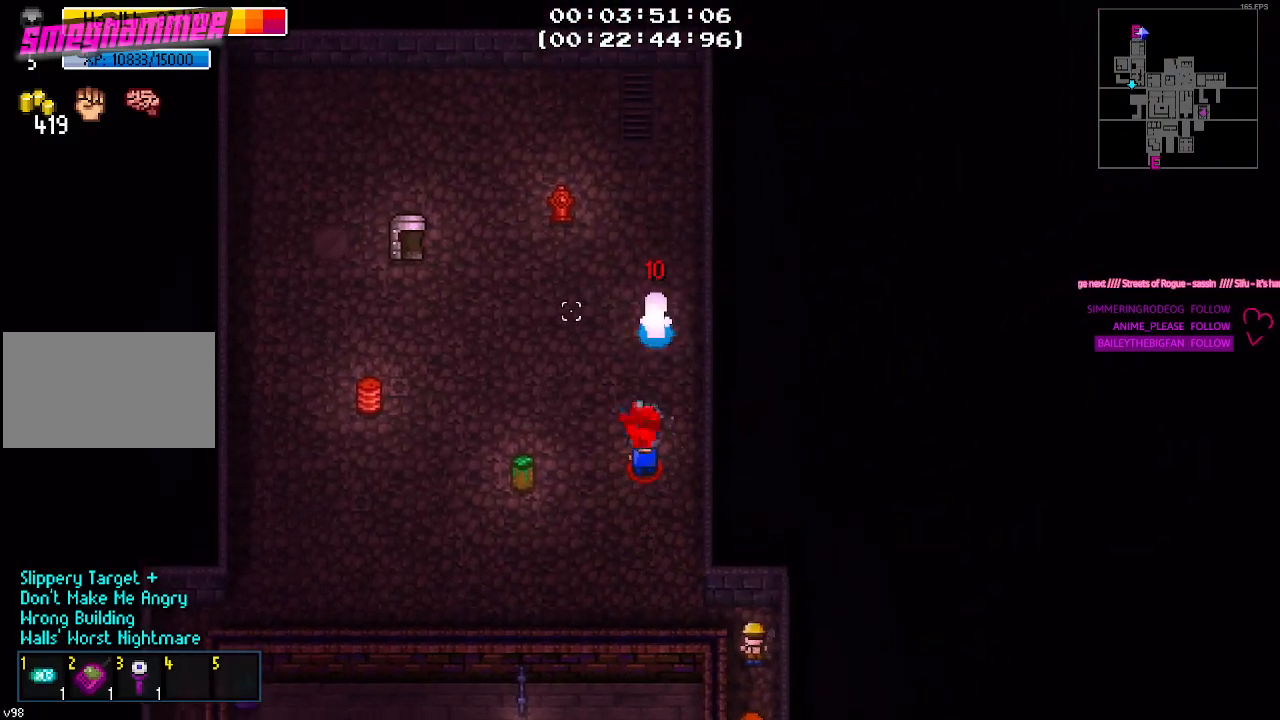
{"keys": ["a"], "mouse": [], "mouse_move": "still", "events": [[300, "w", "up"]]}
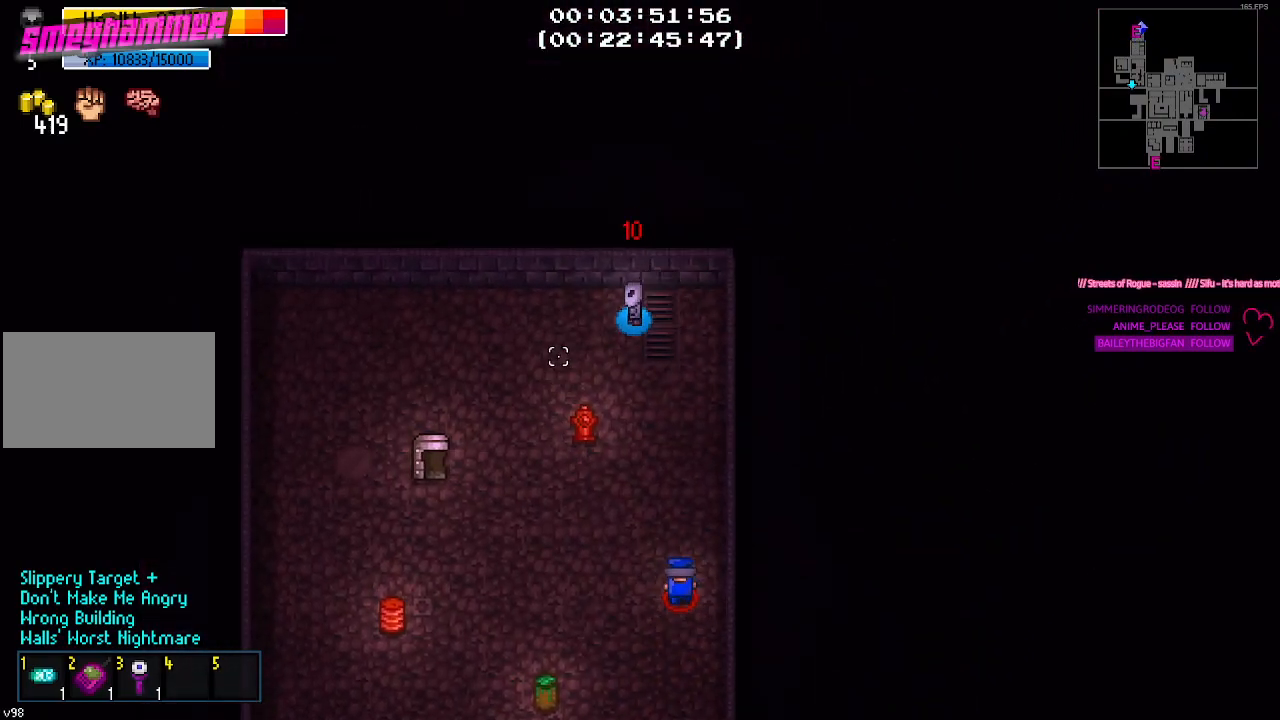
{"keys": ["a"], "mouse": [], "mouse_move": "right", "events": []}
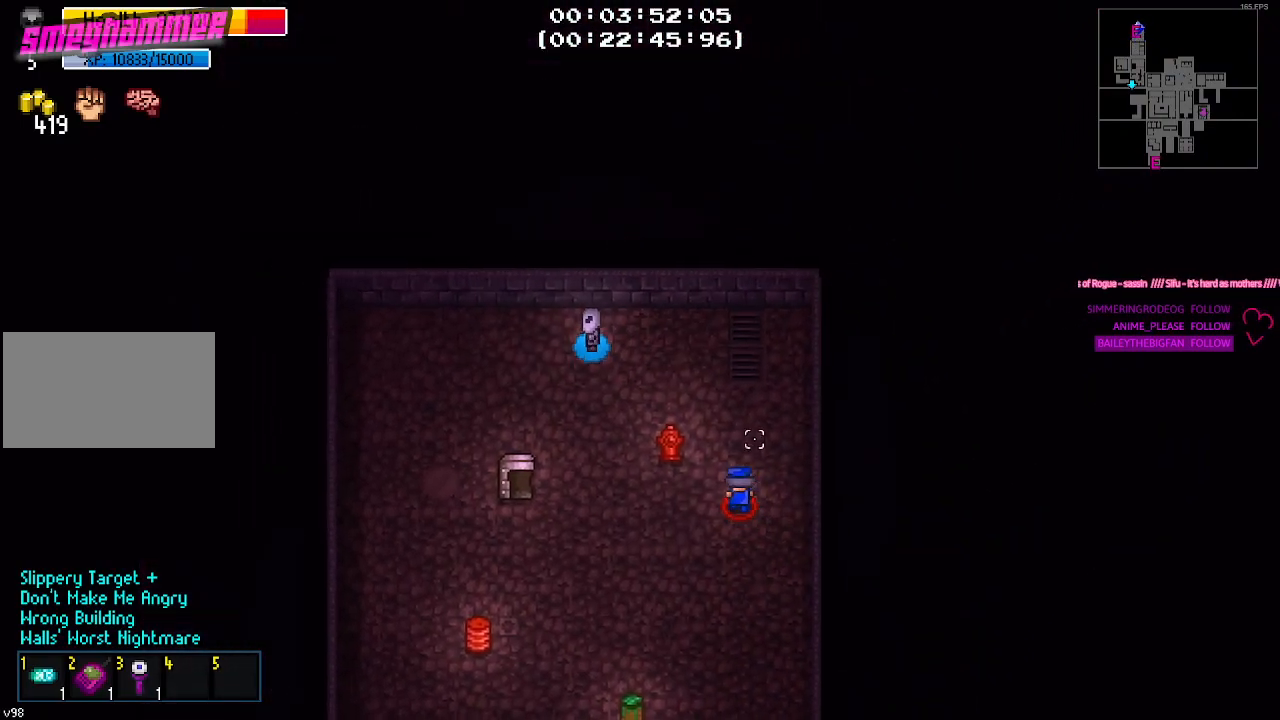
{"keys": [], "mouse": [], "mouse_move": "still", "events": [[250, "mouse_right", "down"], [300, "a", "up"], [350, "mouse_right", "up"]]}
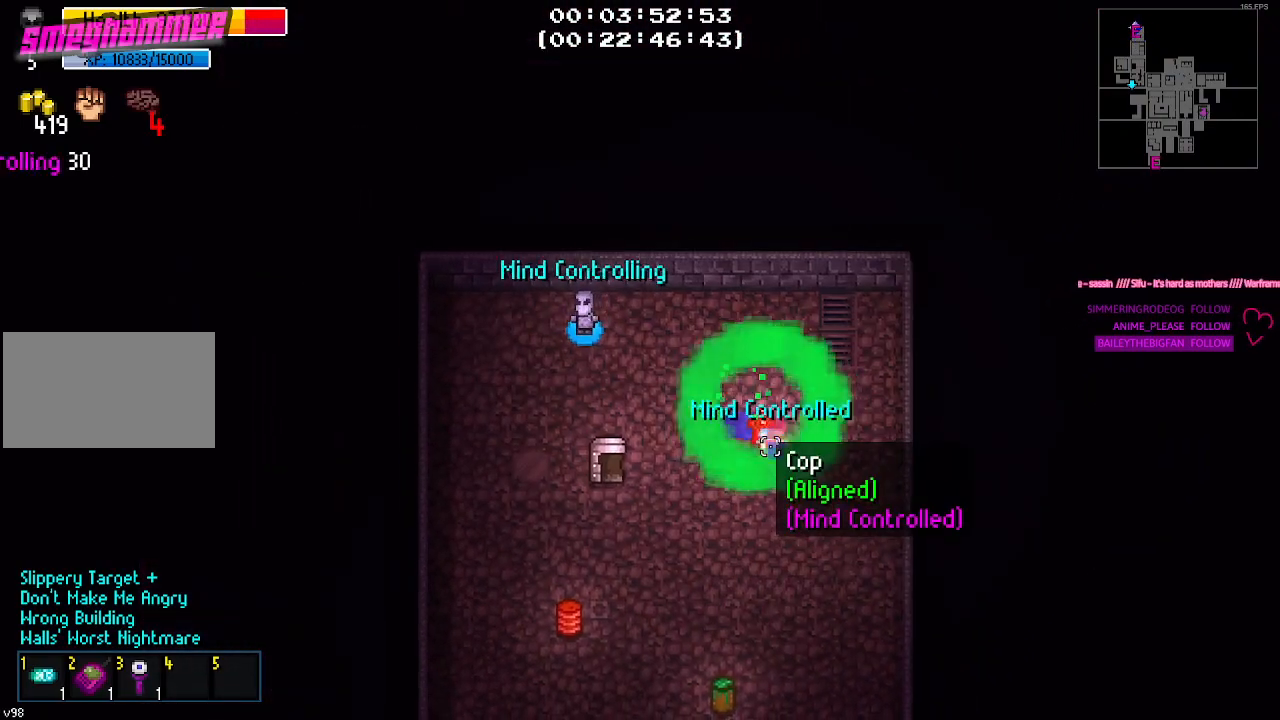
{"keys": ["d", "s"], "mouse": [], "mouse_move": "down-right", "events": [[267, "d", "down"], [350, "s", "down"]]}
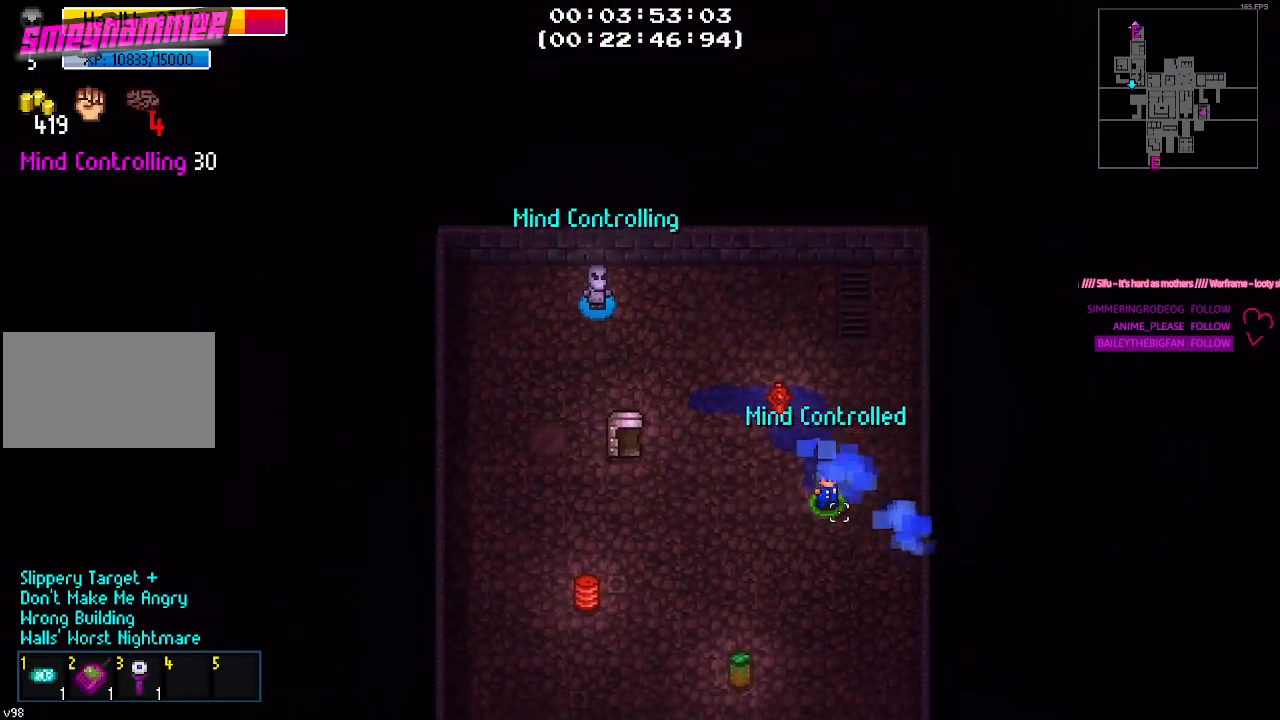
{"keys": ["s"], "mouse": [], "mouse_move": "still", "events": [[183, "d", "up"]]}
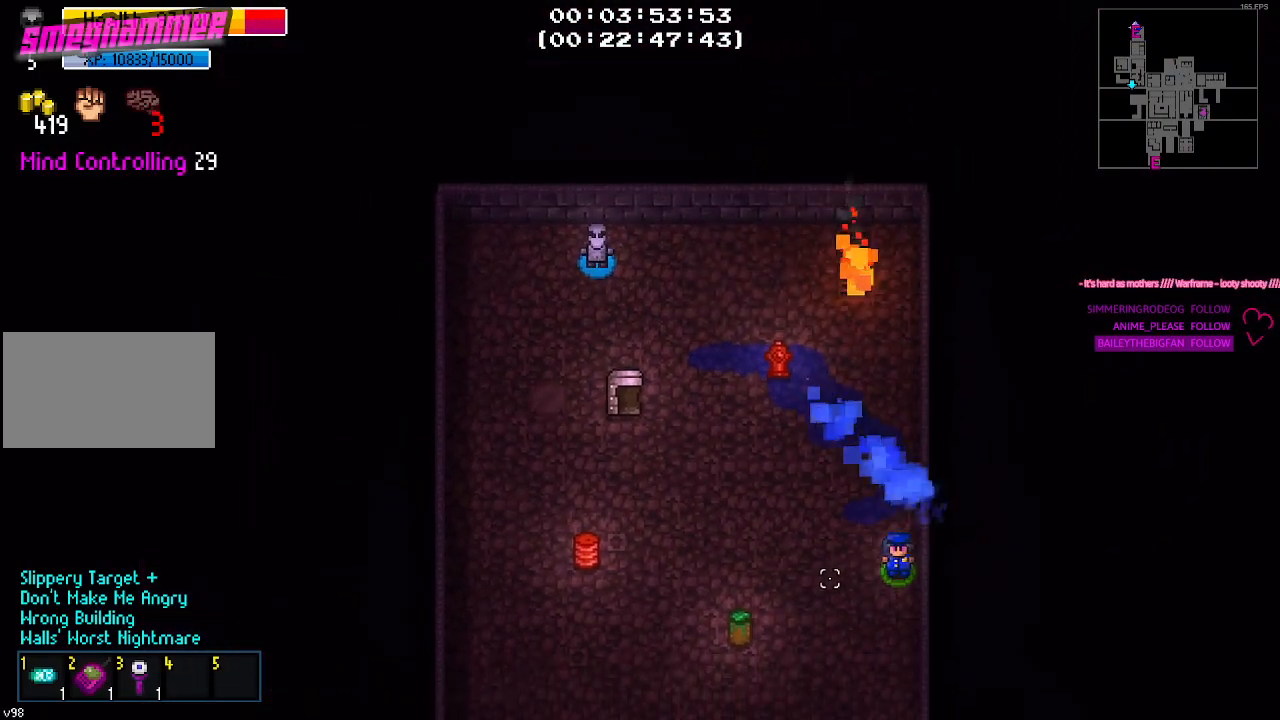
{"keys": ["a"], "mouse": [], "mouse_move": "still", "events": [[100, "a", "down"], [283, "s", "up"]]}
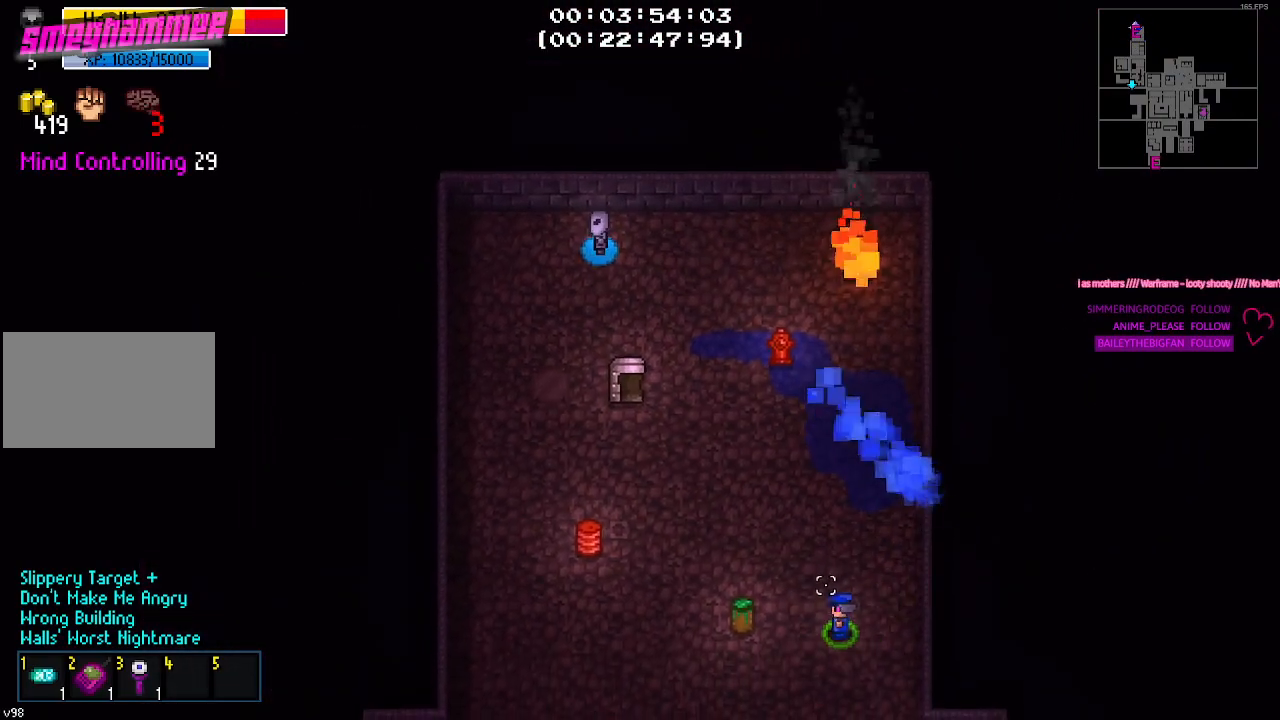
{"keys": [], "mouse": [], "mouse_move": "still", "events": [[317, "a", "up"], [317, "mouse_left", "down"], [433, "mouse_left", "up"]]}